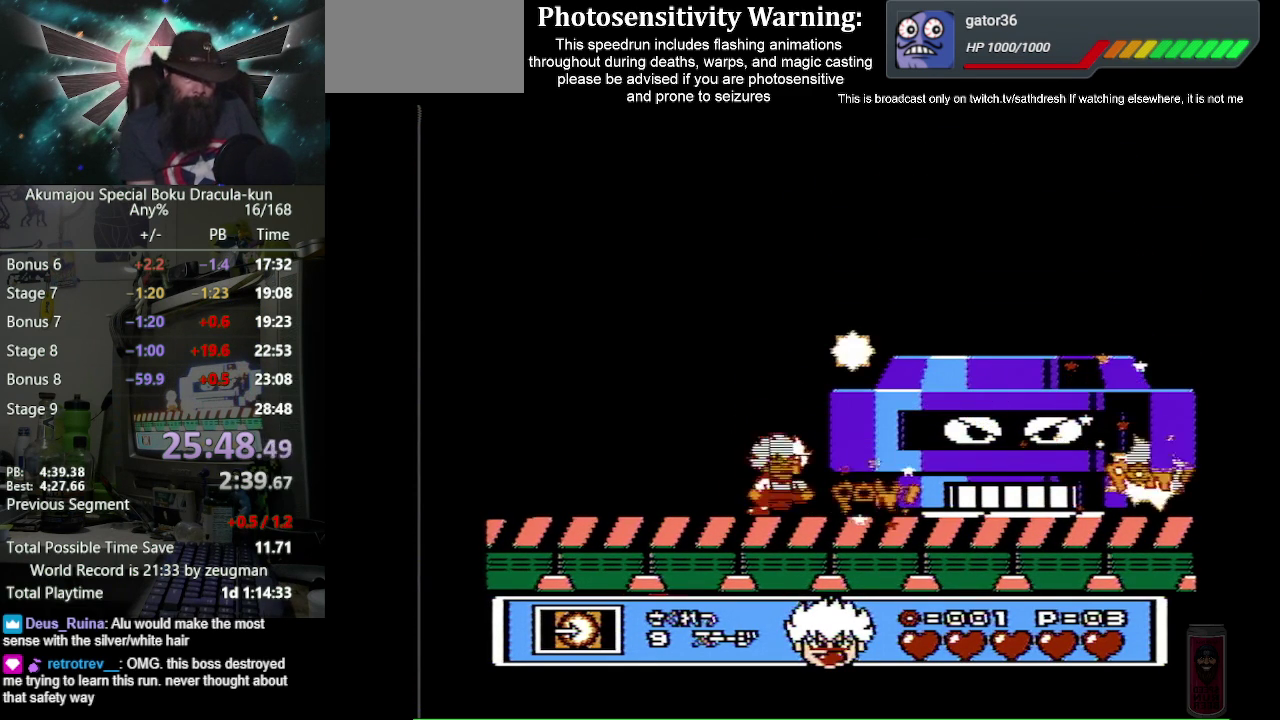
Gameplay with a controller (Nintendo layout); each line is a JSON object with the inputs held at the frame after it. "events" lists button and stick changes between this image and that frame as [ms after this image, input, new state], when the widget could be followed in between. Not read: L3 R3.
{"buttons": ["B"], "events": []}
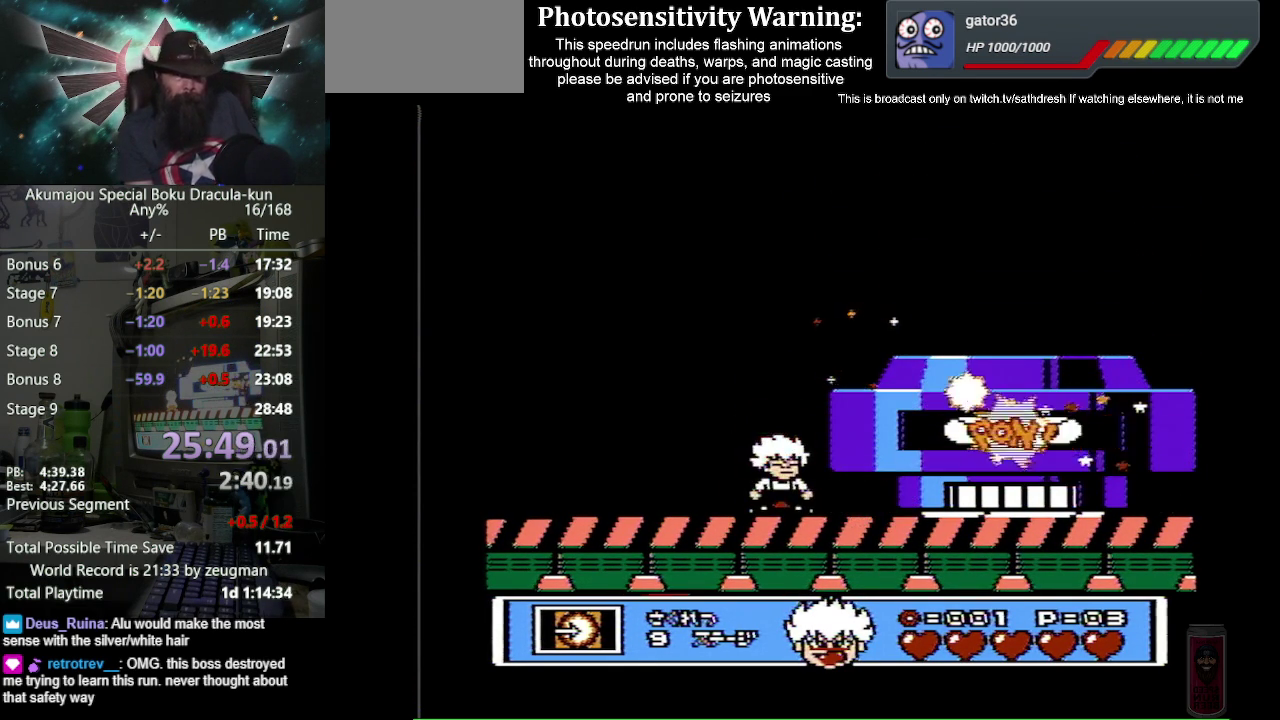
{"buttons": ["B", "DPAD_RIGHT"], "events": [[183, "DPAD_RIGHT", "down"]]}
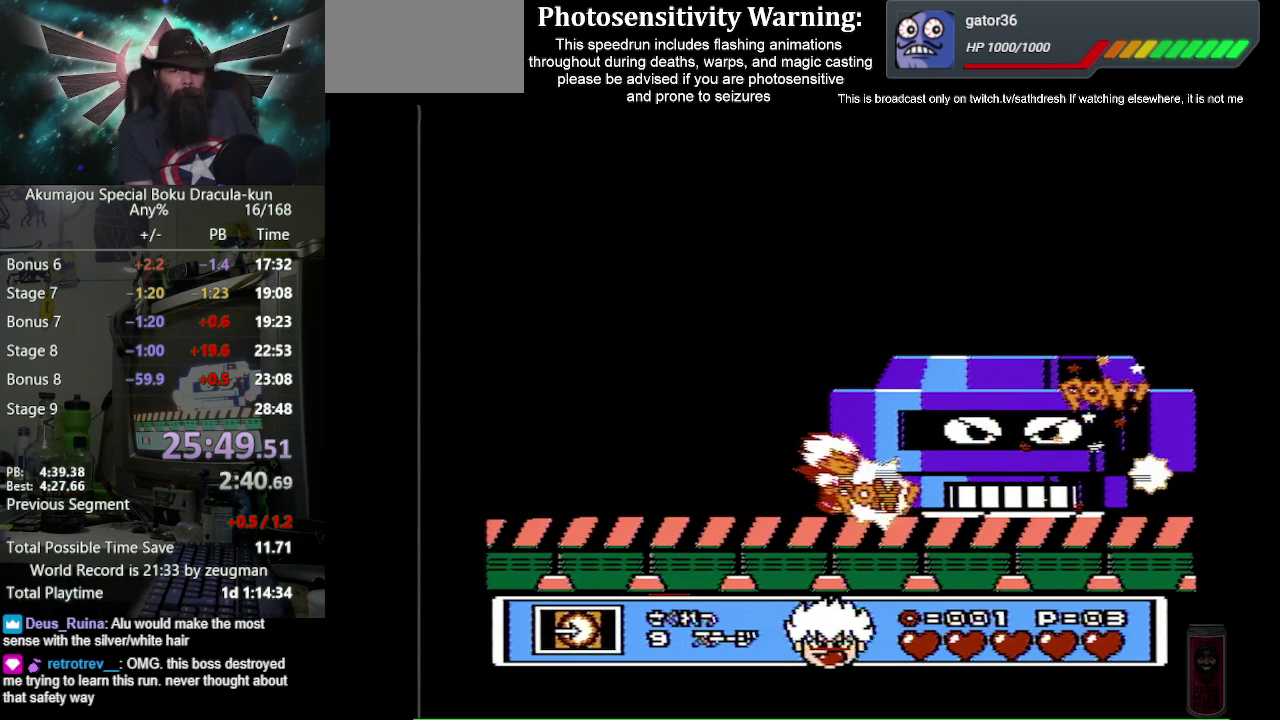
{"buttons": ["B", "DPAD_LEFT"], "events": [[200, "DPAD_LEFT", "down"], [200, "DPAD_RIGHT", "up"]]}
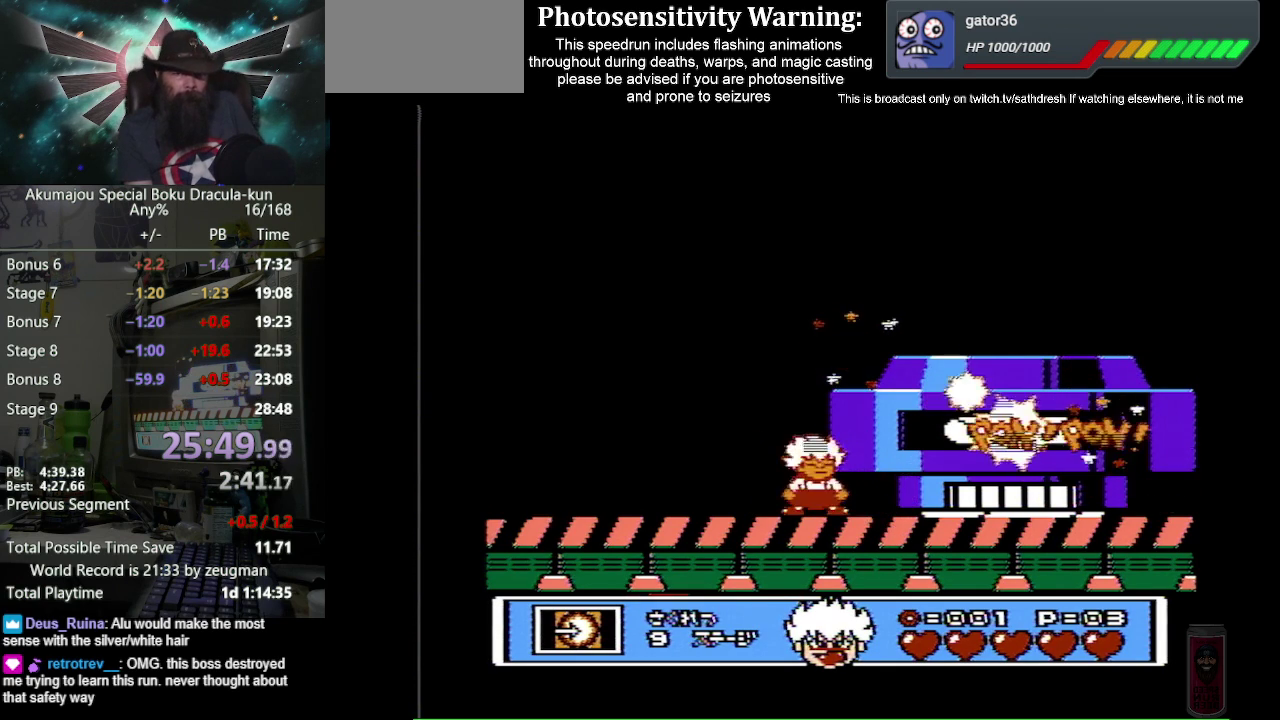
{"buttons": ["B", "DPAD_RIGHT"], "events": [[33, "DPAD_LEFT", "up"], [33, "DPAD_RIGHT", "down"], [267, "DPAD_RIGHT", "up"], [283, "DPAD_LEFT", "down"], [367, "DPAD_UP", "down"], [417, "DPAD_LEFT", "up"], [433, "DPAD_RIGHT", "down"], [433, "DPAD_UP", "up"]]}
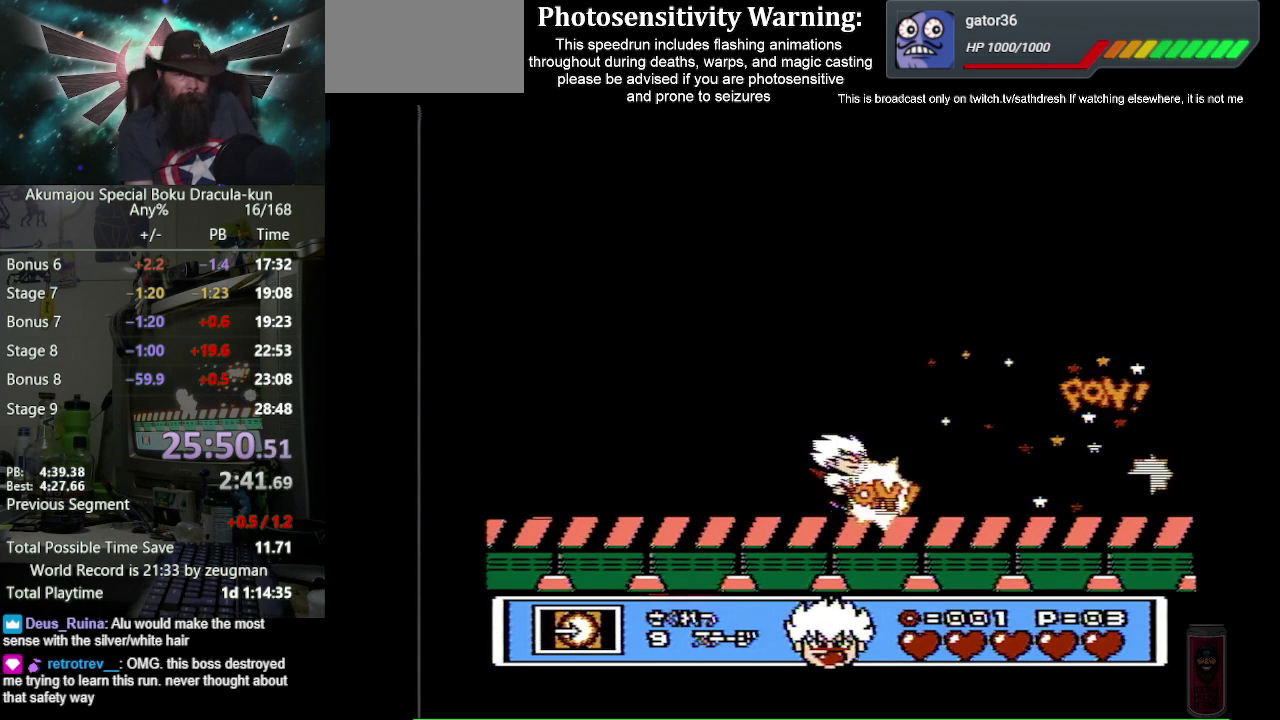
{"buttons": ["B", "DPAD_RIGHT"], "events": []}
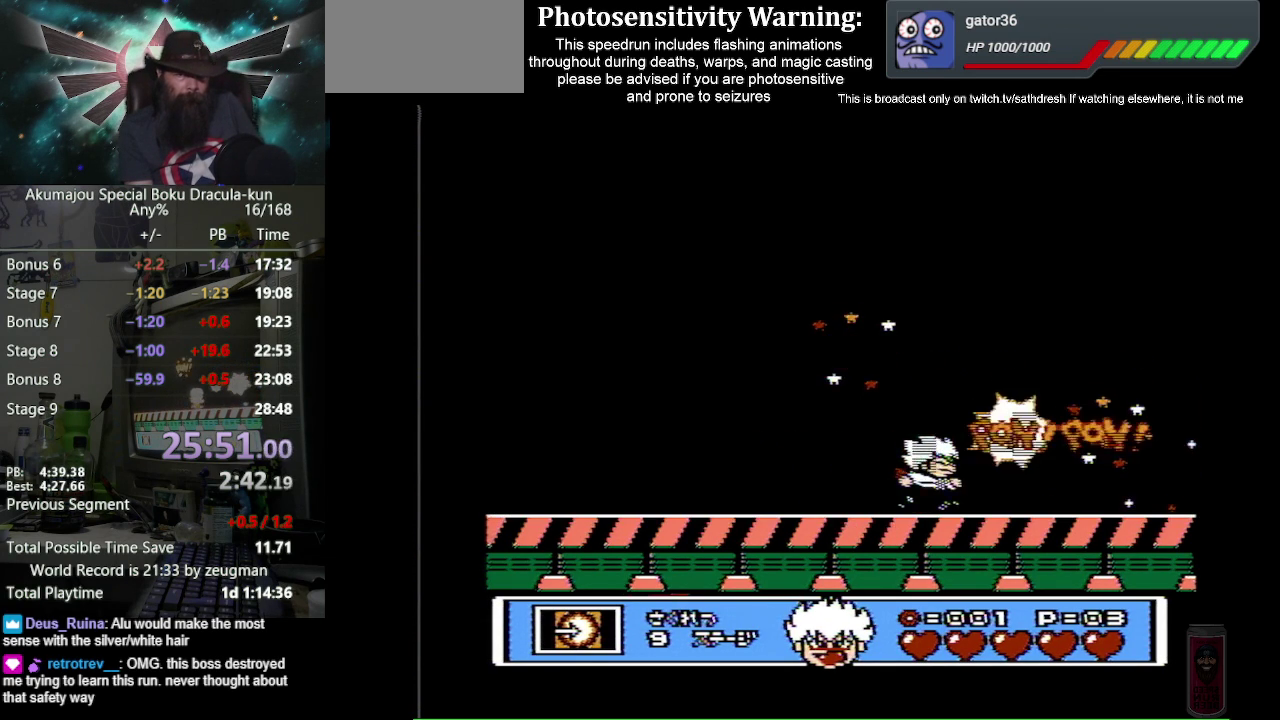
{"buttons": ["B", "DPAD_RIGHT"], "events": []}
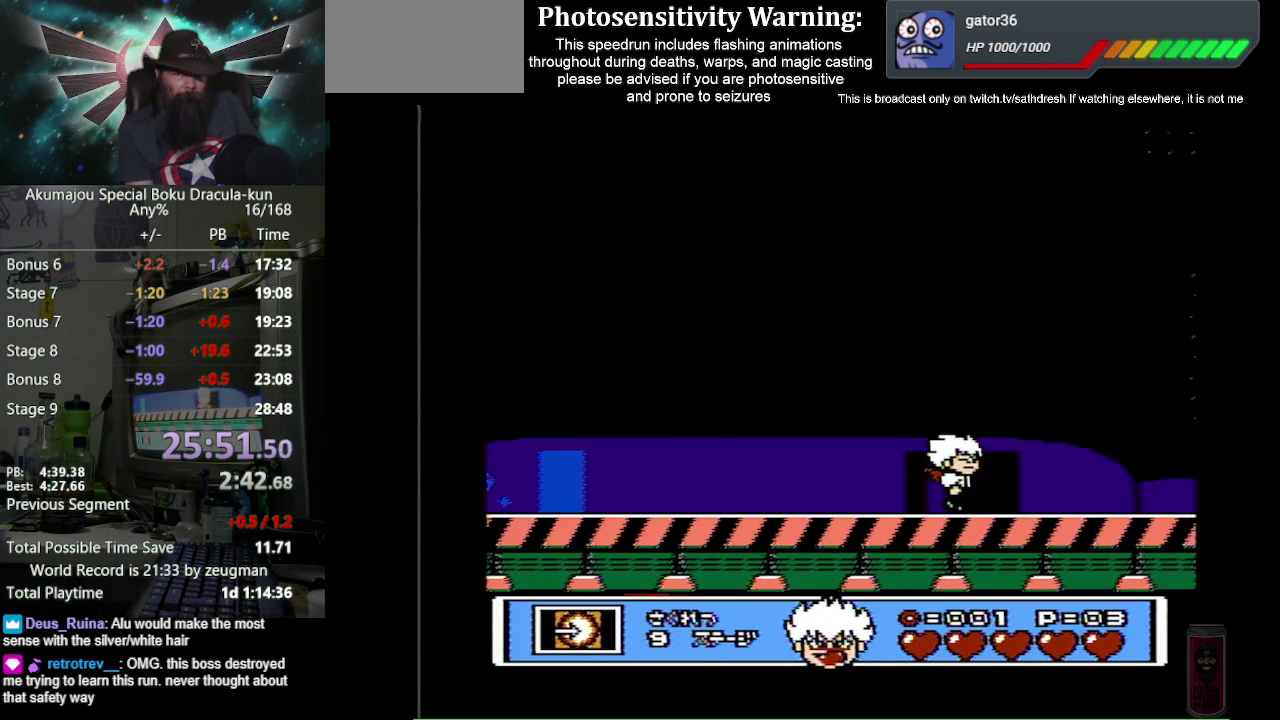
{"buttons": ["B", "DPAD_RIGHT"], "events": []}
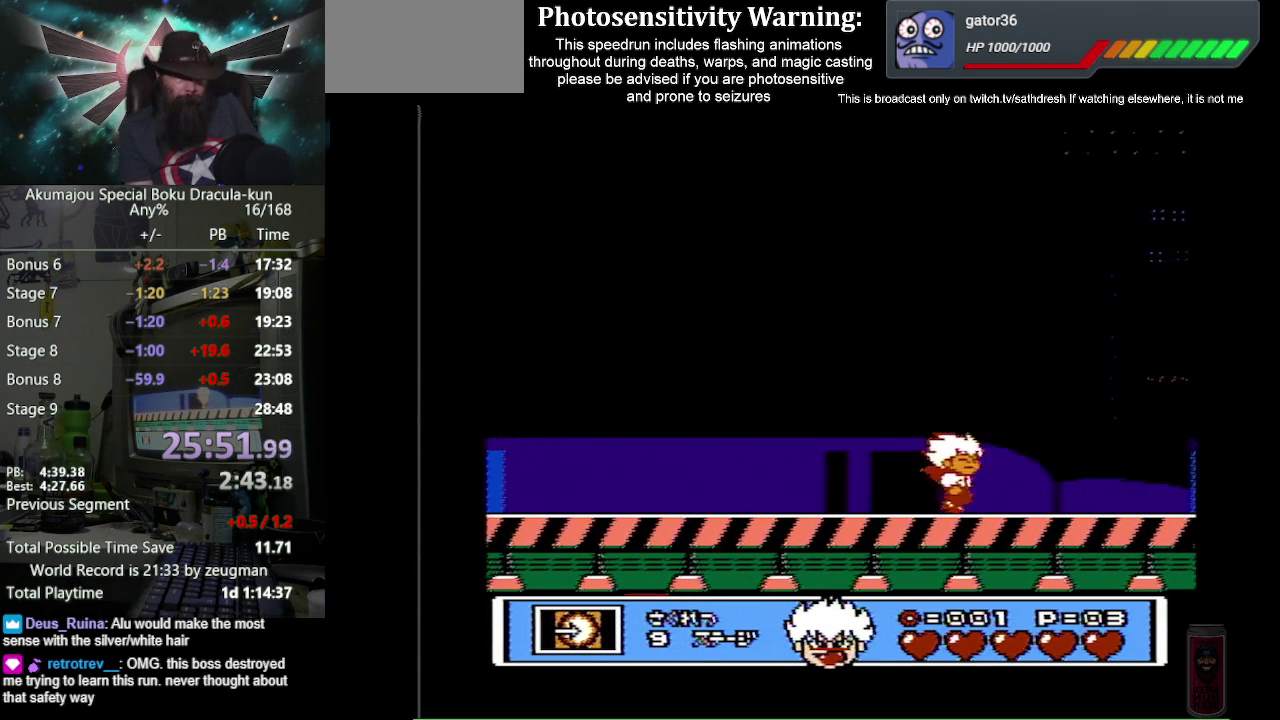
{"buttons": ["B", "DPAD_RIGHT"], "events": []}
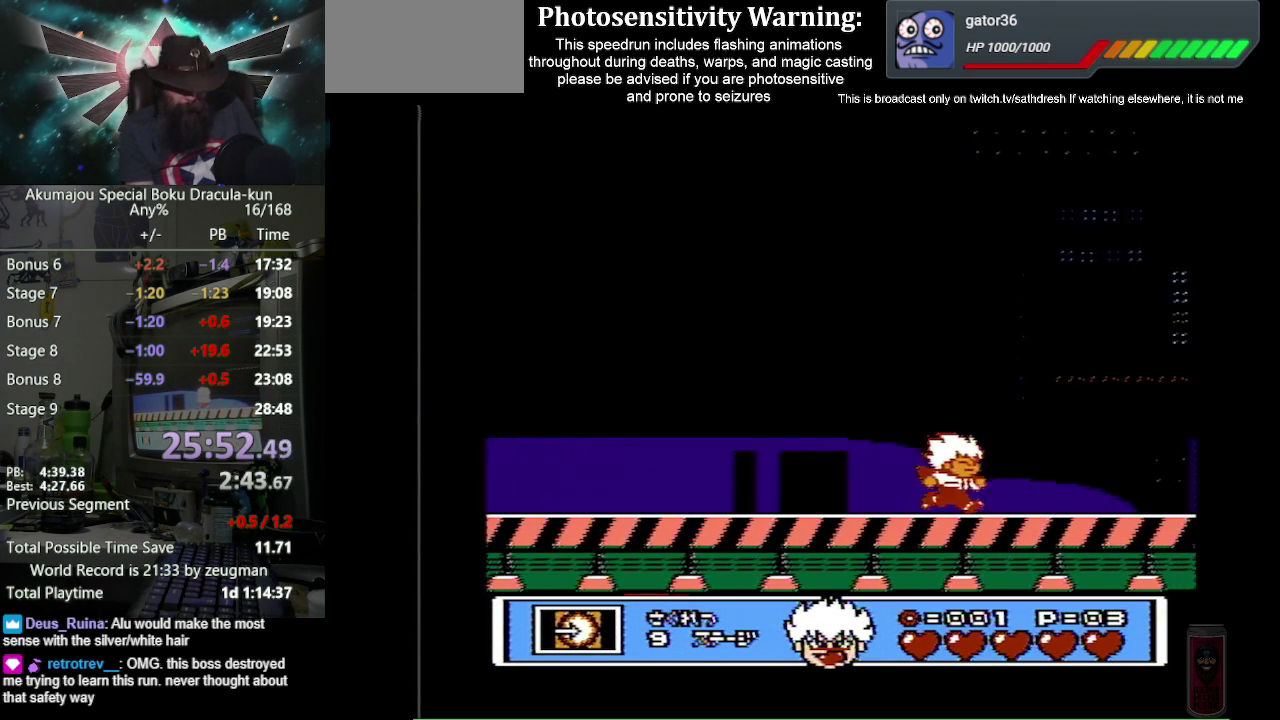
{"buttons": ["B", "DPAD_RIGHT"], "events": []}
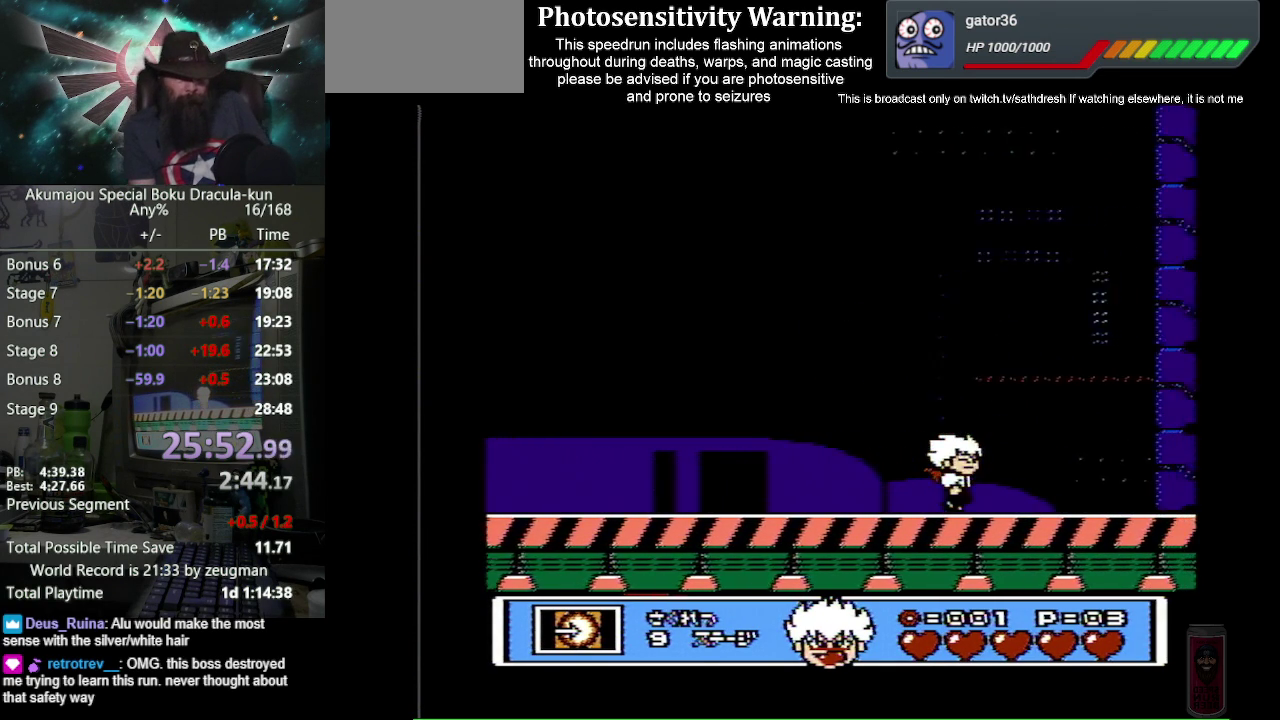
{"buttons": ["B", "DPAD_RIGHT"], "events": []}
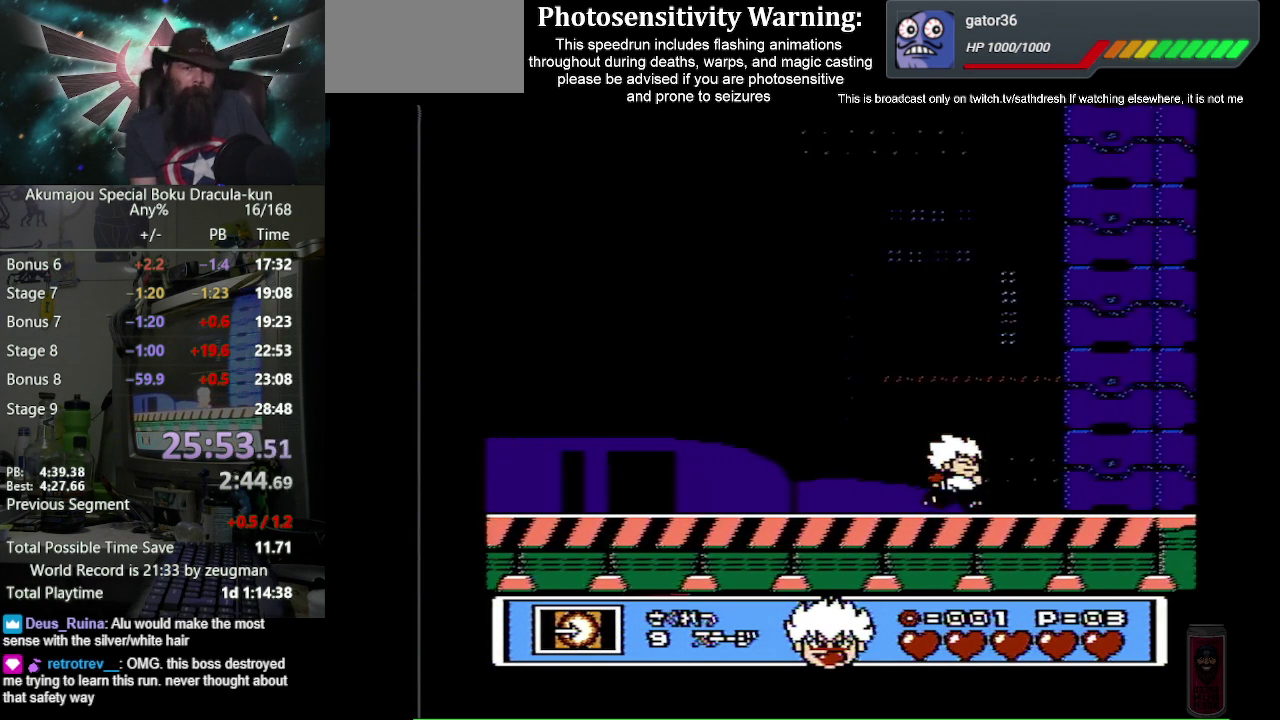
{"buttons": ["B", "DPAD_RIGHT"], "events": []}
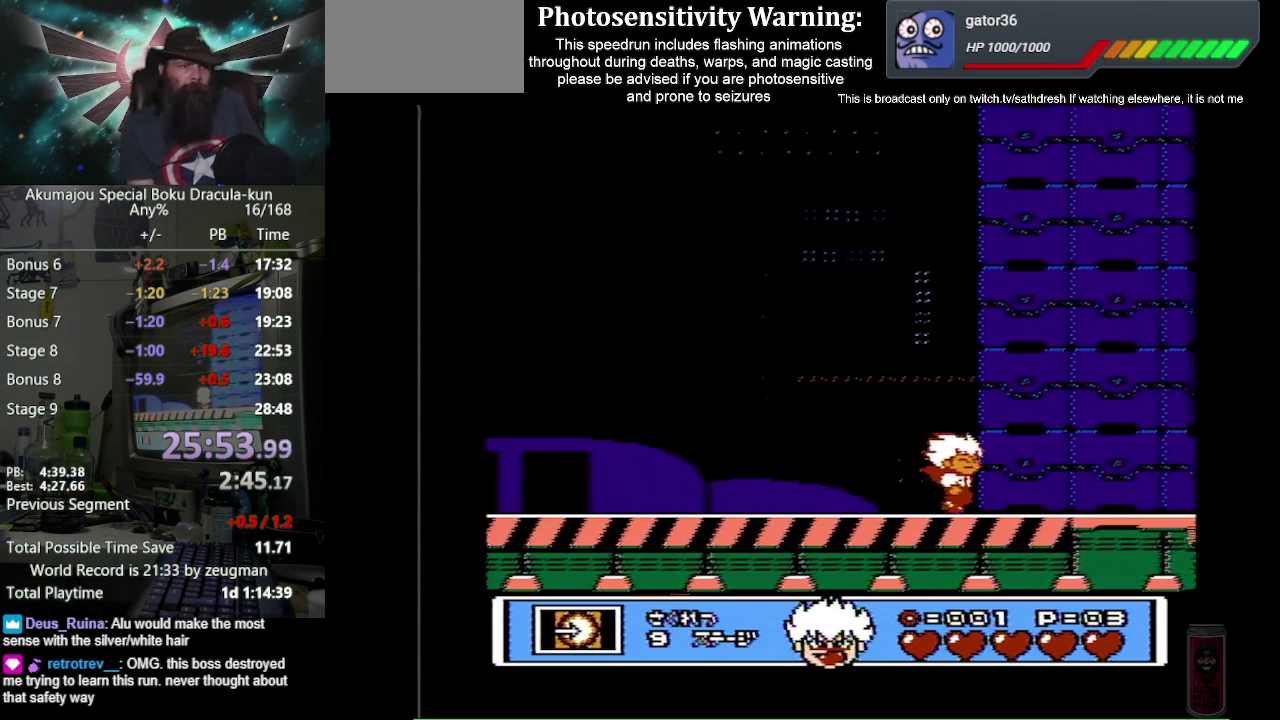
{"buttons": ["B", "DPAD_RIGHT"], "events": []}
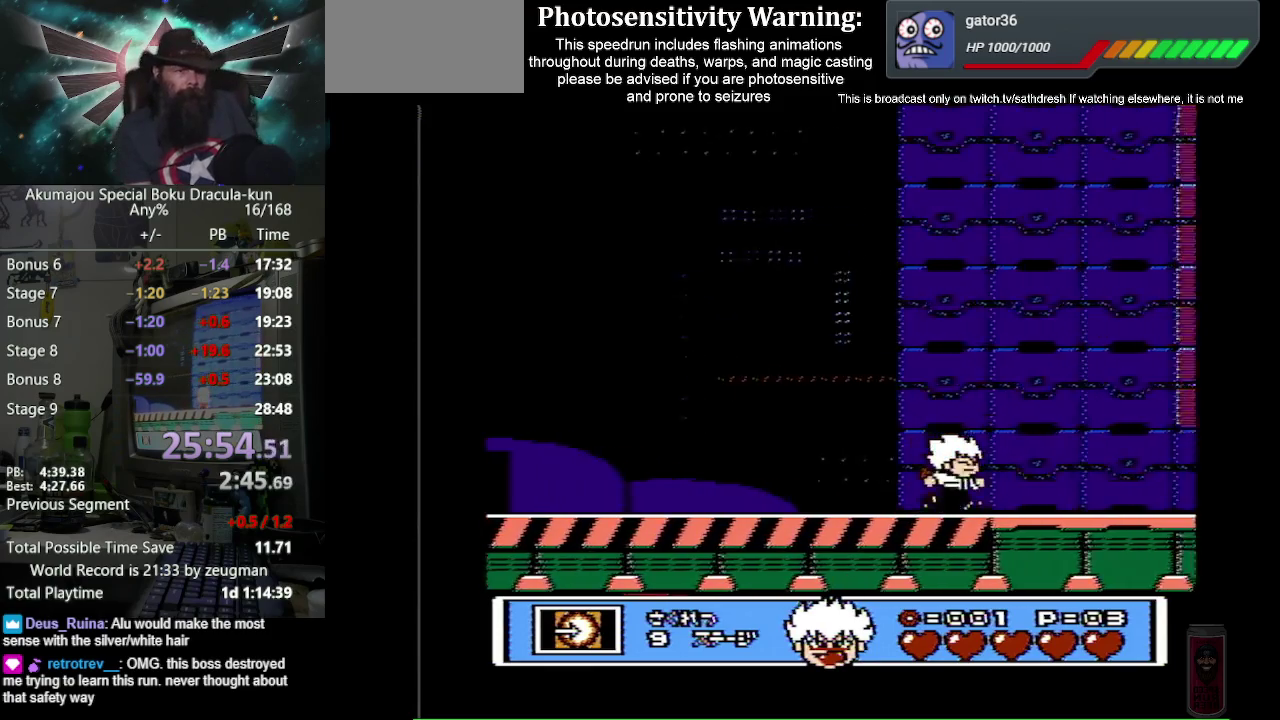
{"buttons": ["B", "DPAD_RIGHT"], "events": []}
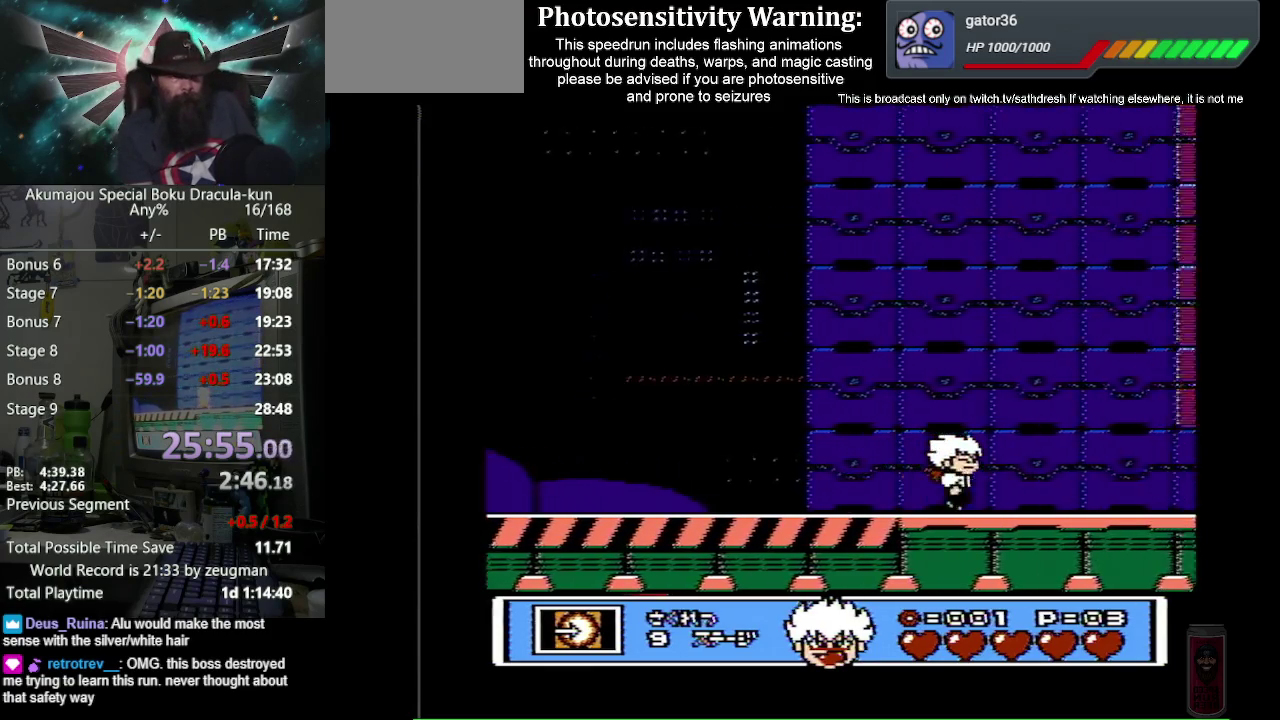
{"buttons": ["B", "DPAD_RIGHT"], "events": []}
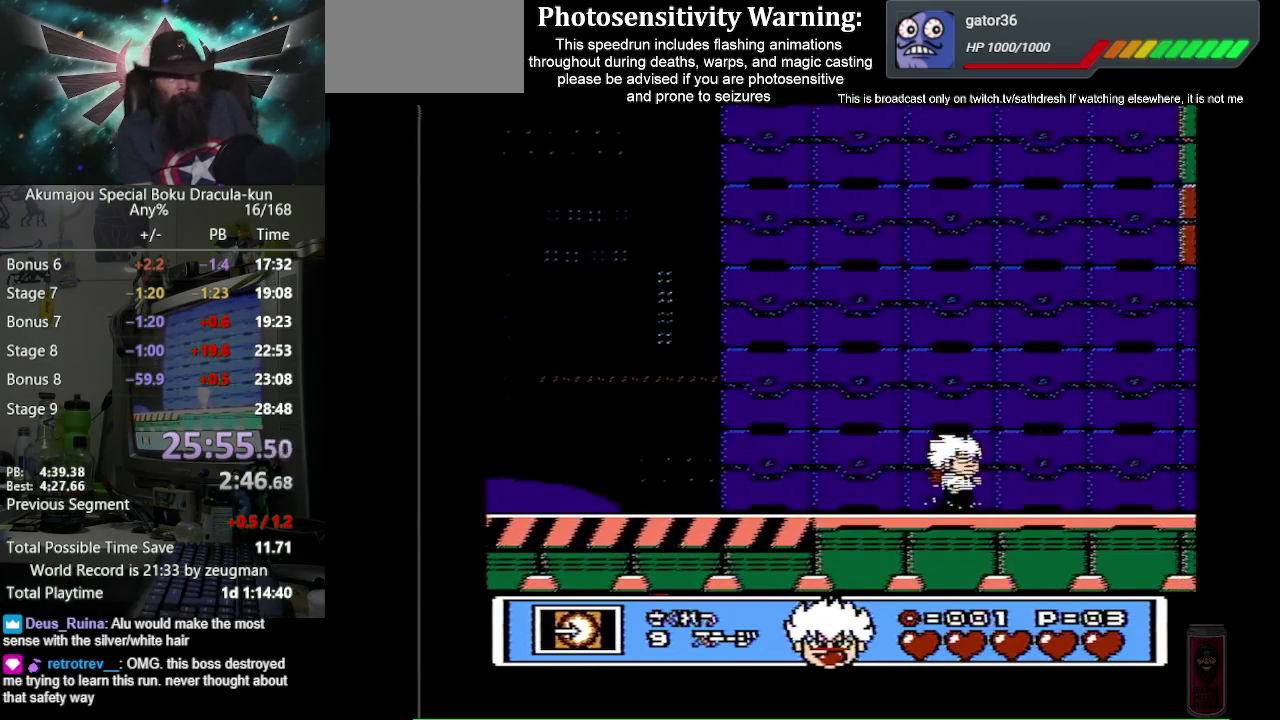
{"buttons": ["B", "DPAD_RIGHT"], "events": []}
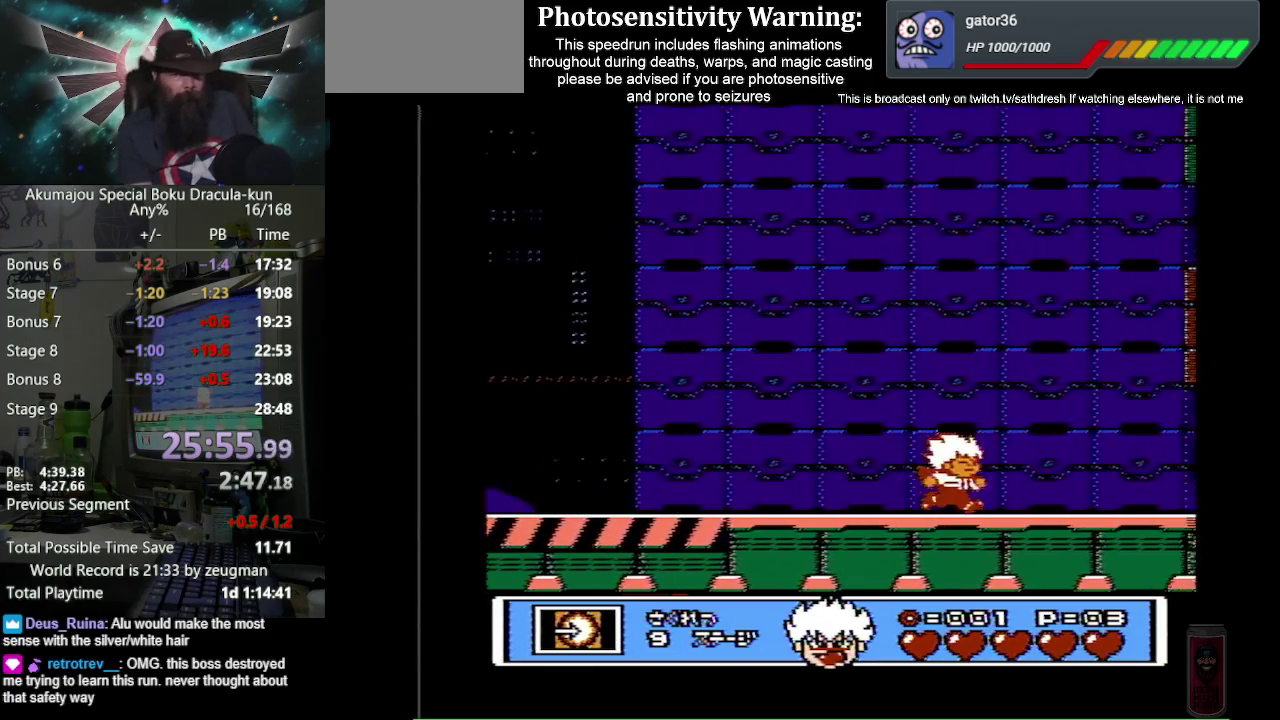
{"buttons": ["B", "DPAD_RIGHT"], "events": []}
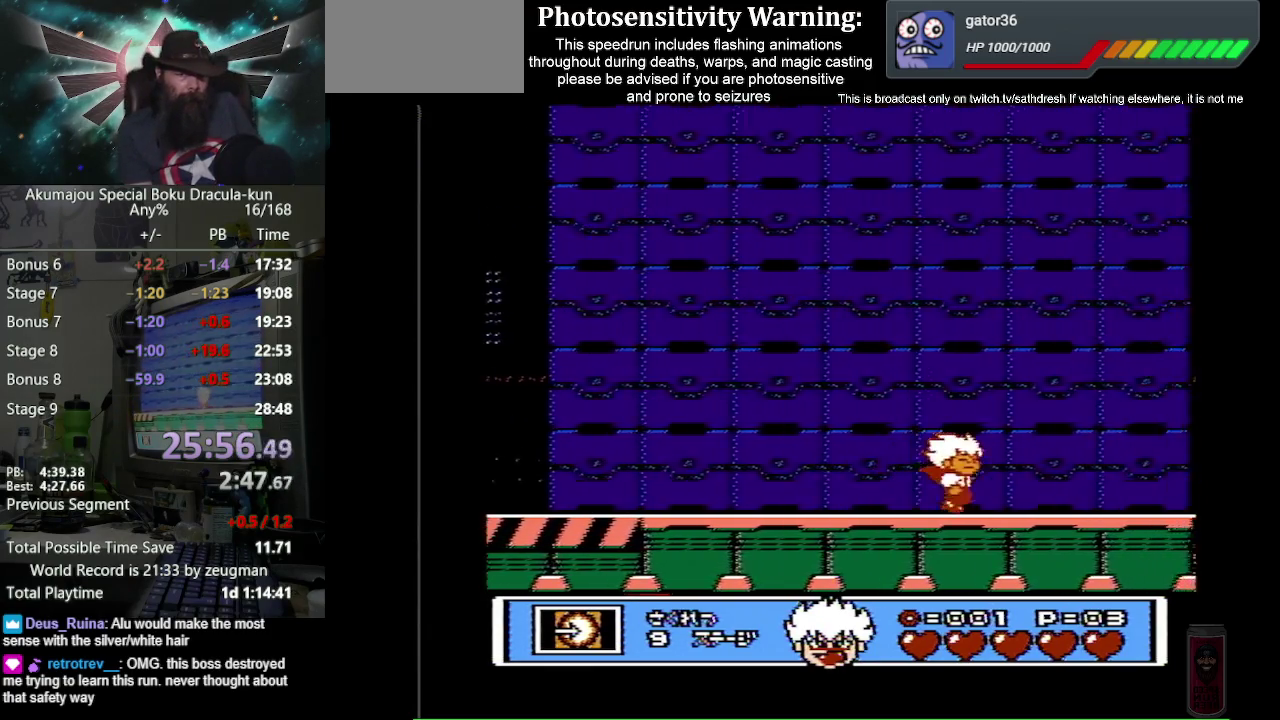
{"buttons": ["B", "DPAD_RIGHT"], "events": []}
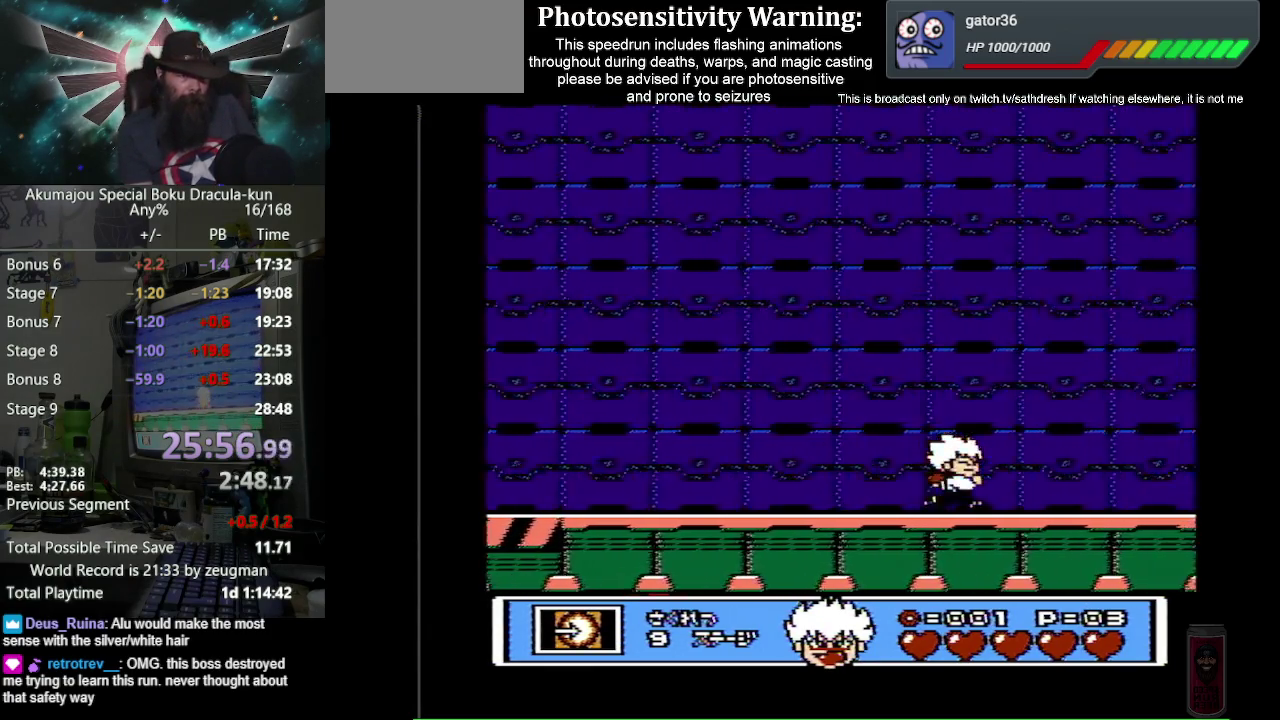
{"buttons": ["B", "DPAD_RIGHT"], "events": []}
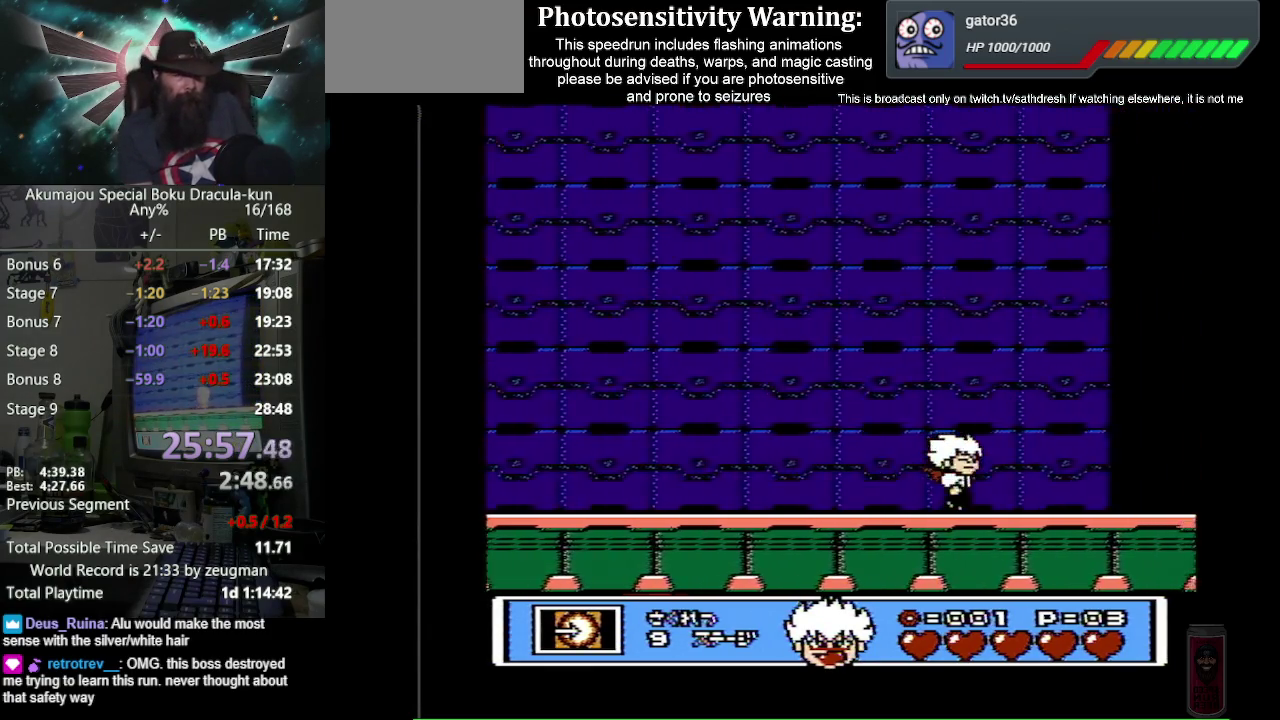
{"buttons": ["B", "DPAD_RIGHT"], "events": []}
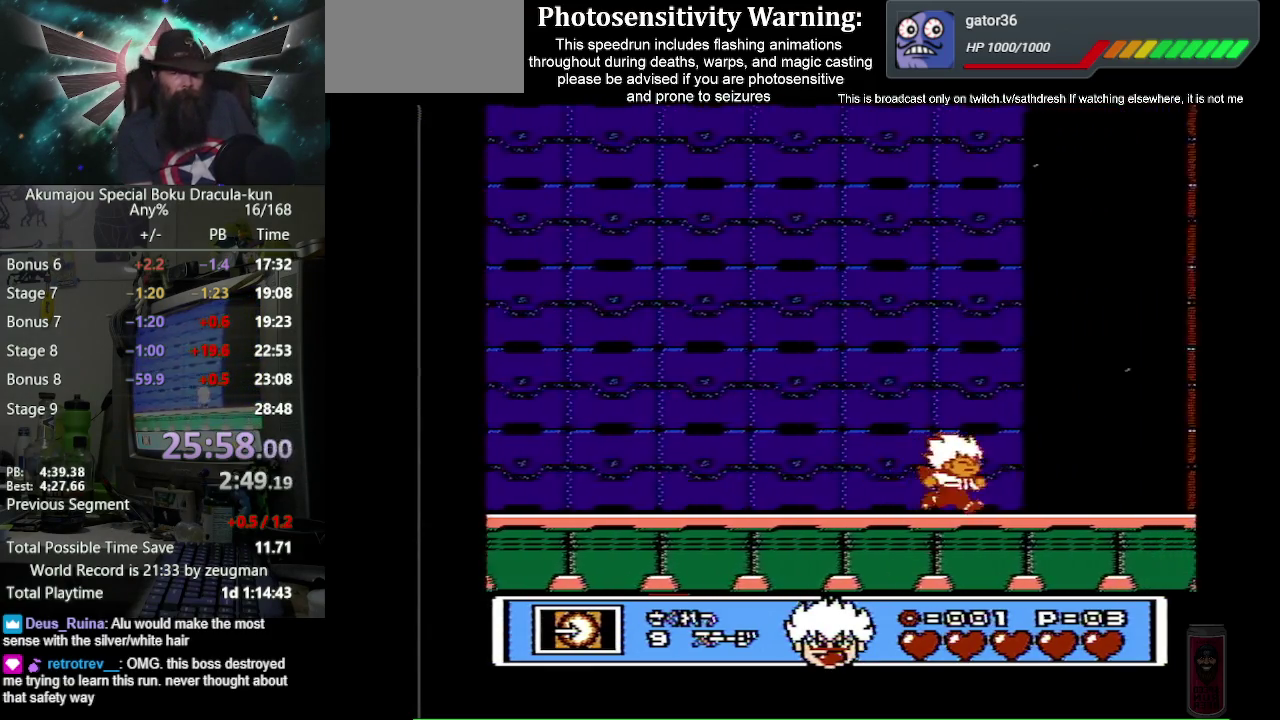
{"buttons": ["B", "DPAD_RIGHT"], "events": []}
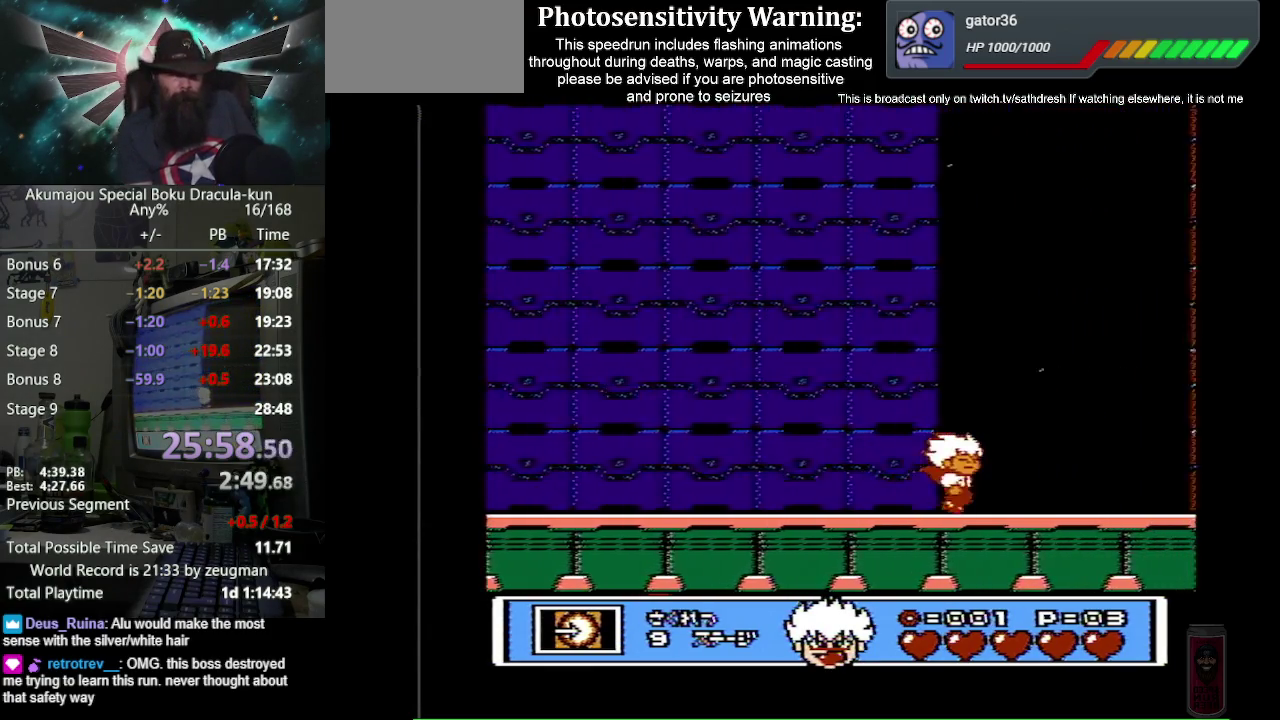
{"buttons": ["B", "DPAD_RIGHT"], "events": []}
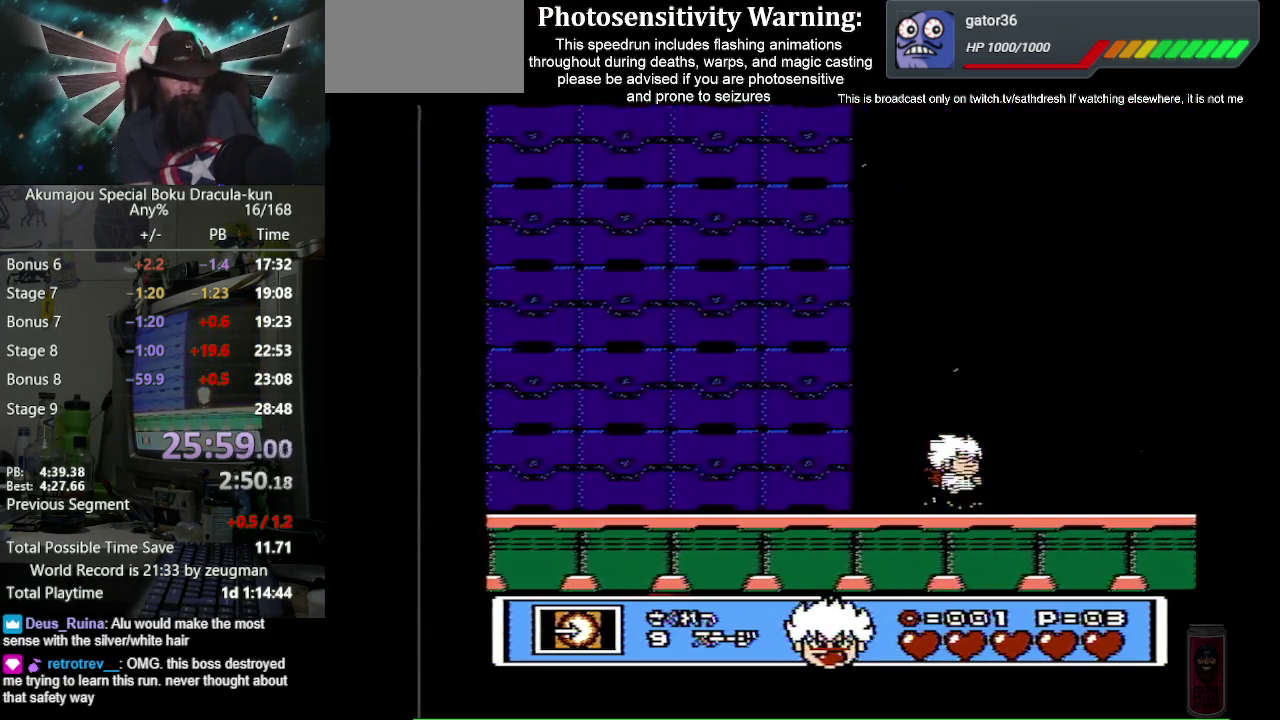
{"buttons": ["B", "DPAD_RIGHT"], "events": []}
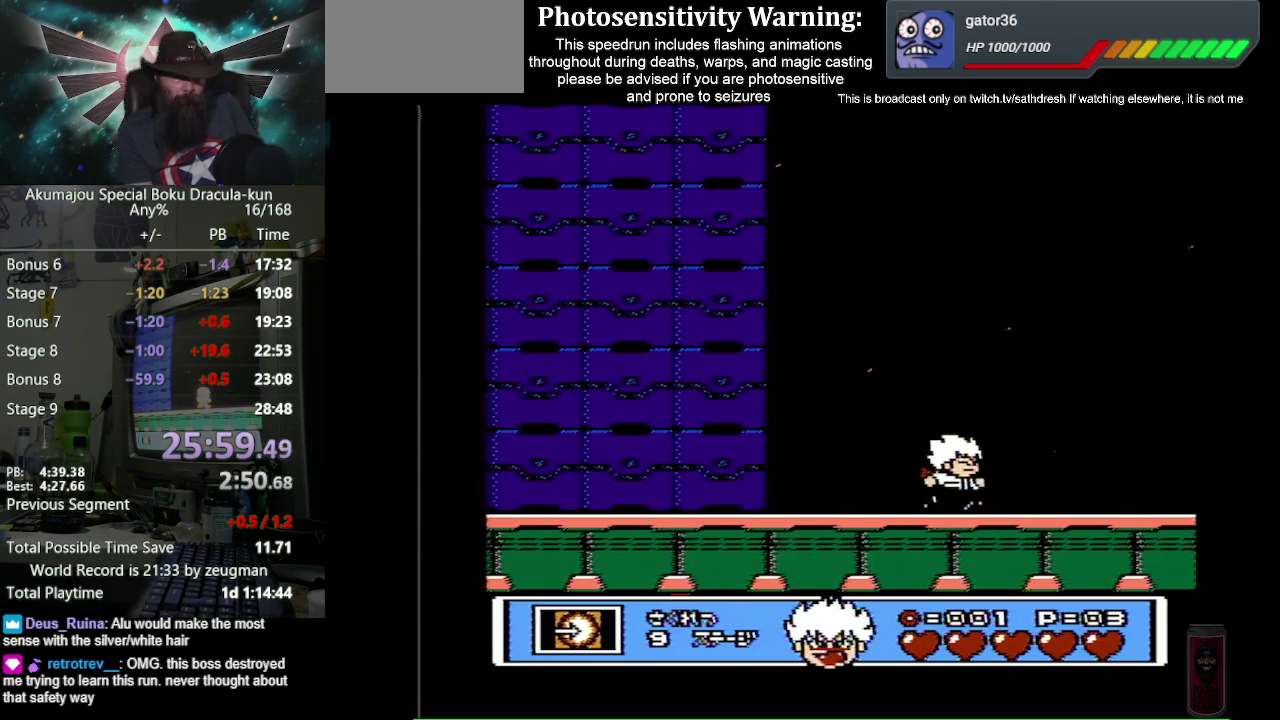
{"buttons": ["B", "DPAD_RIGHT"], "events": []}
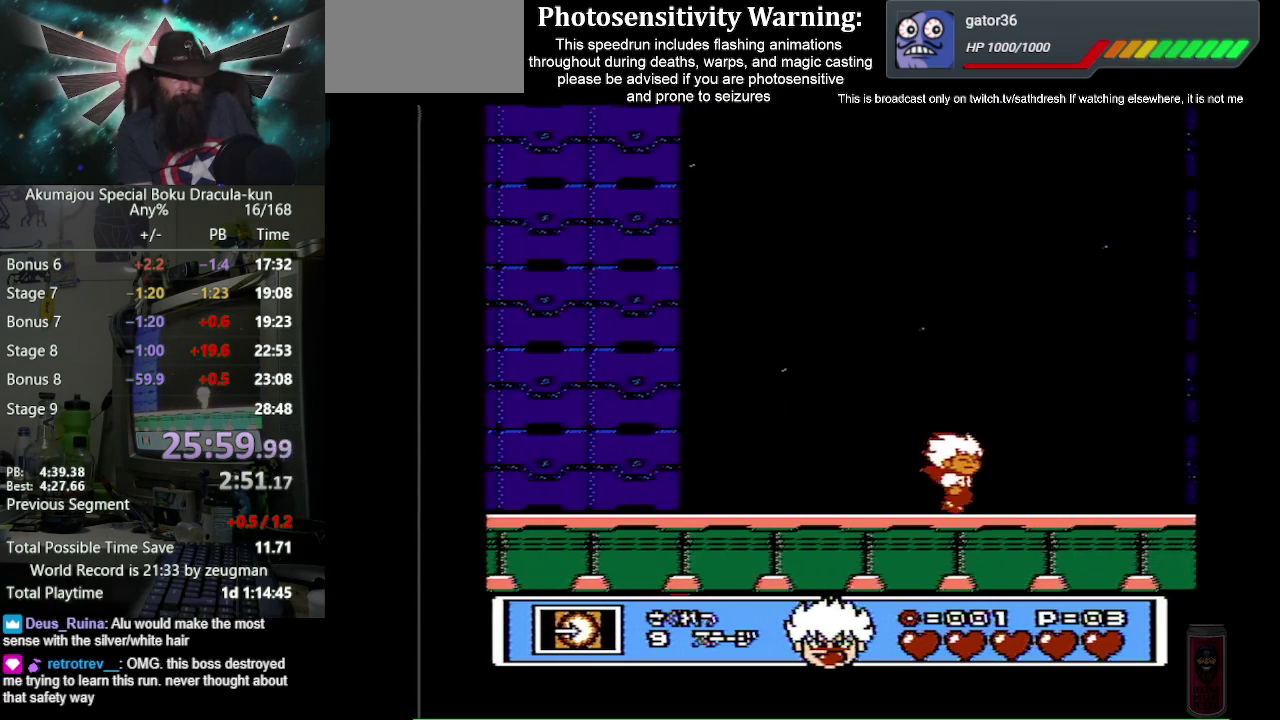
{"buttons": ["B", "DPAD_RIGHT"], "events": []}
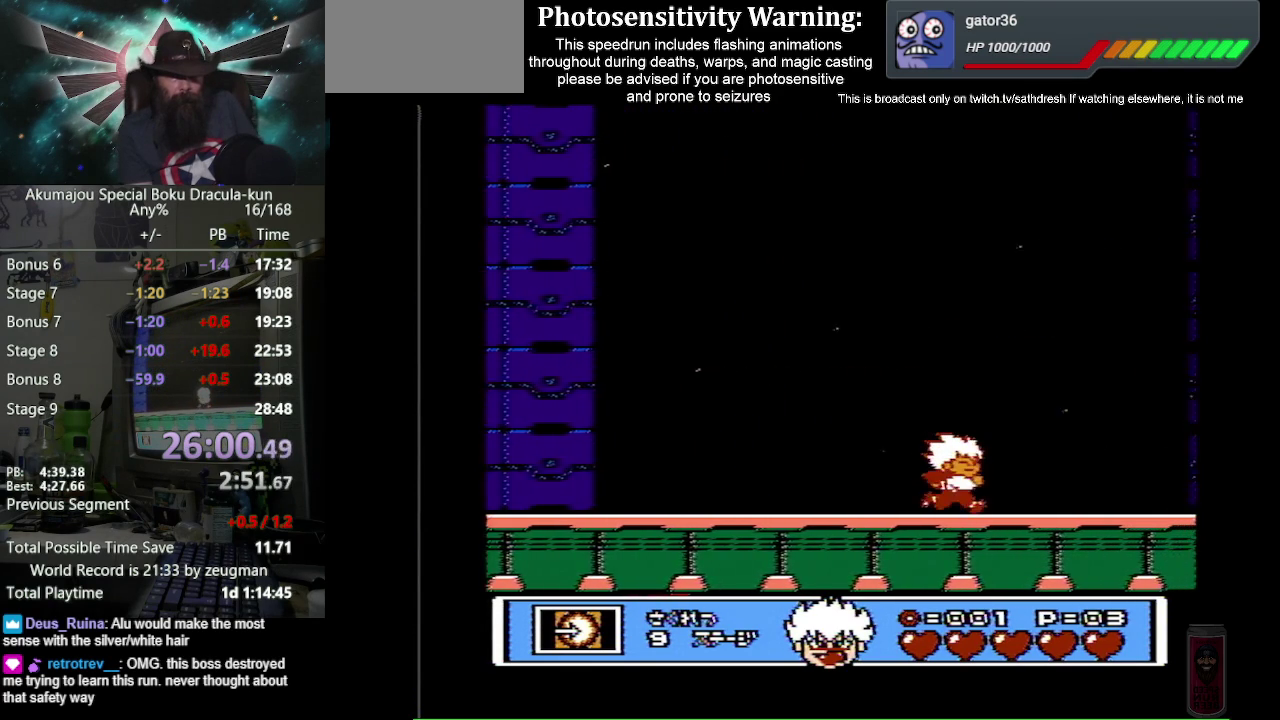
{"buttons": ["B", "DPAD_RIGHT"], "events": []}
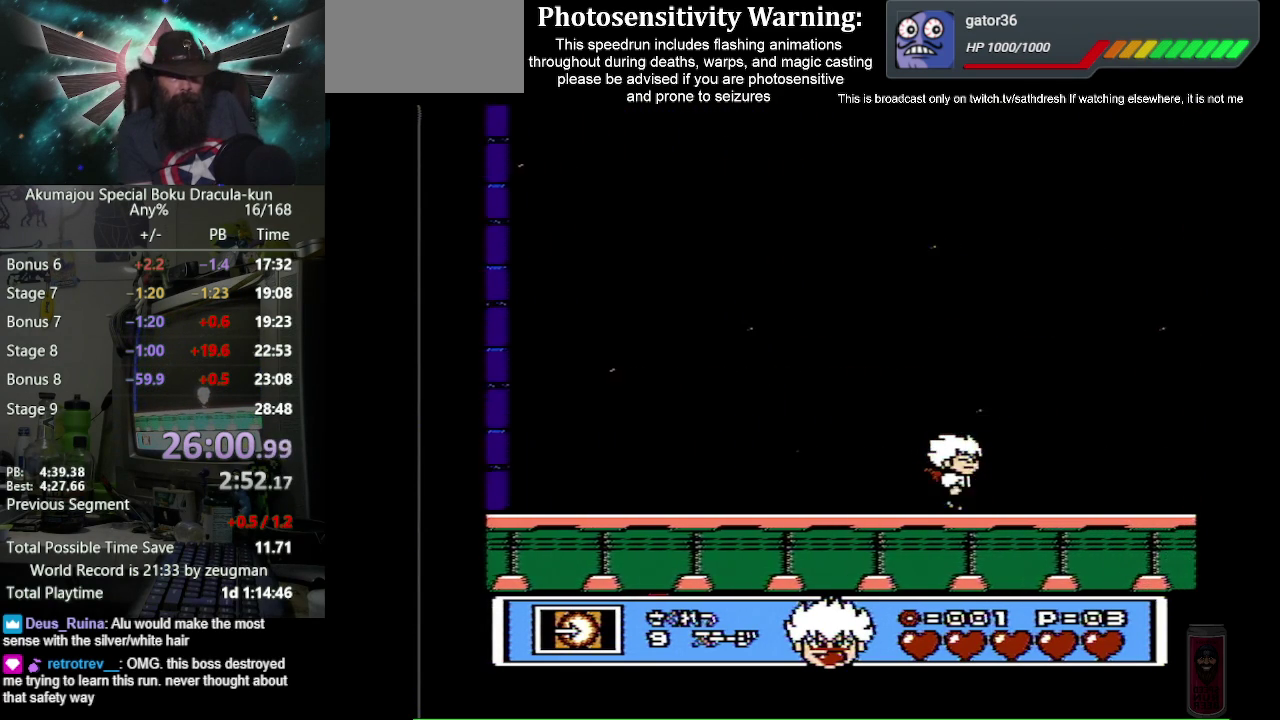
{"buttons": ["B", "DPAD_RIGHT"], "events": []}
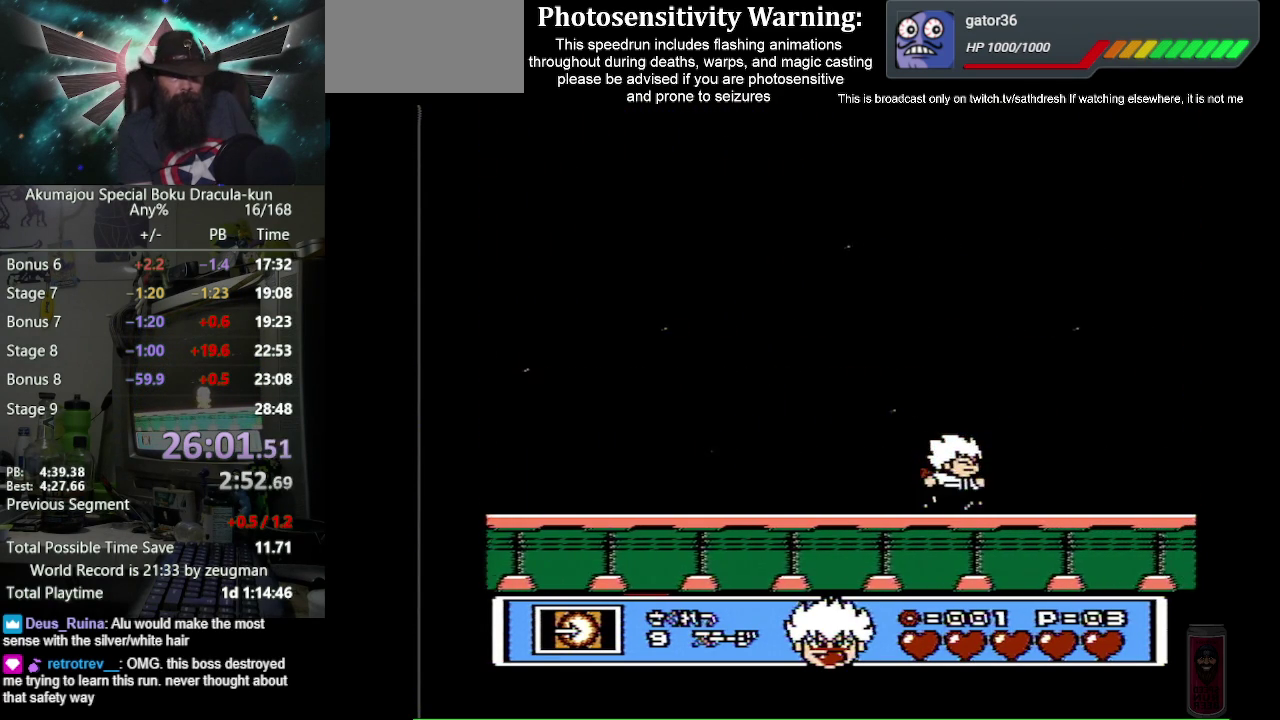
{"buttons": ["B", "DPAD_RIGHT"], "events": []}
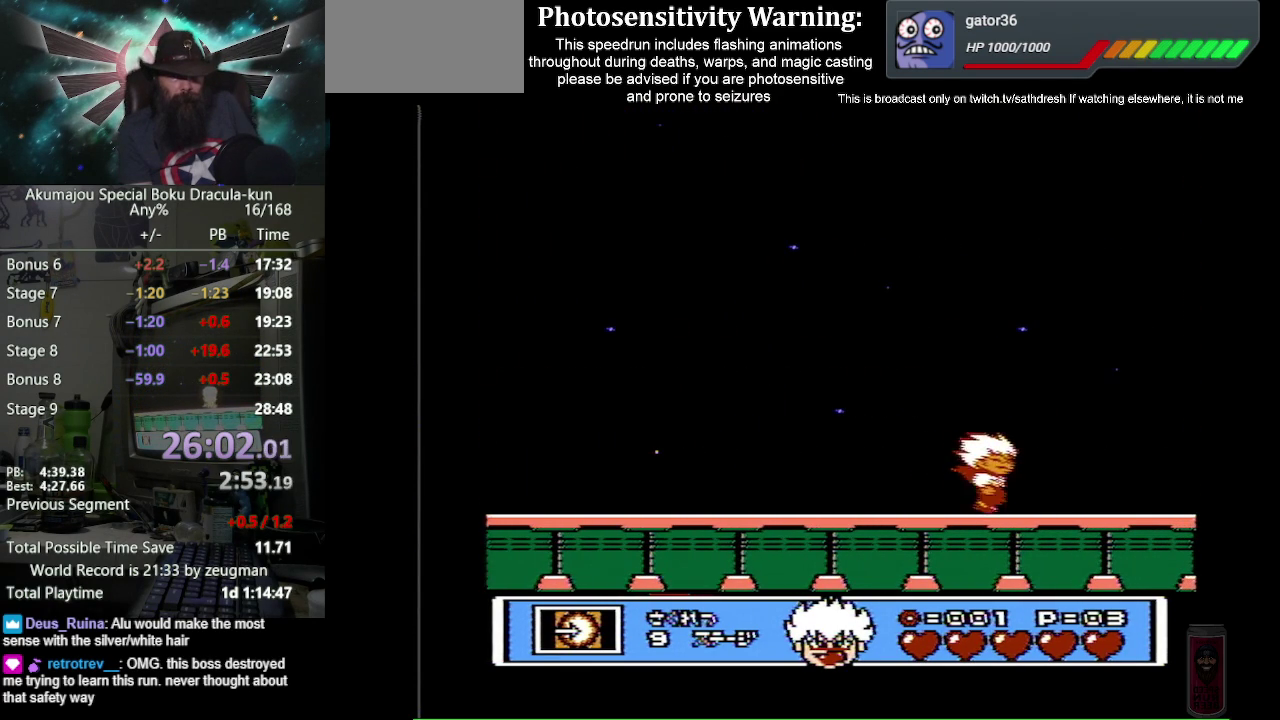
{"buttons": ["B", "DPAD_LEFT"], "events": [[183, "DPAD_RIGHT", "up"], [217, "DPAD_LEFT", "down"]]}
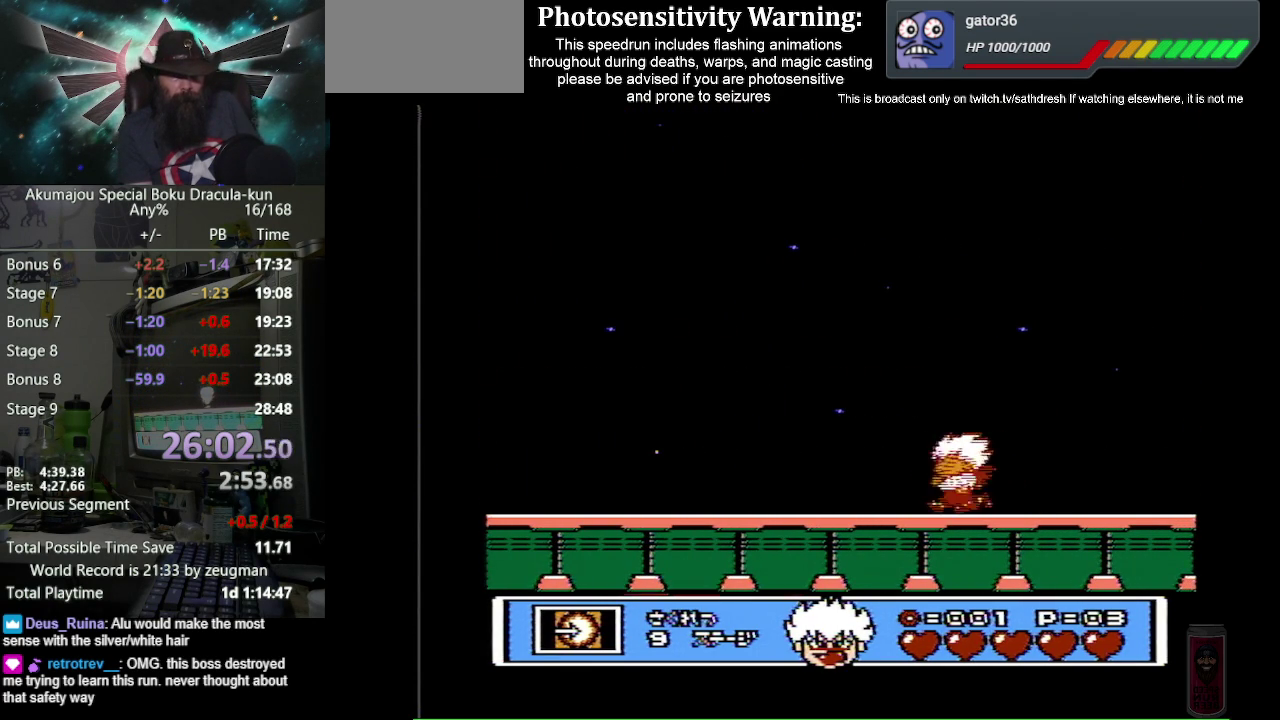
{"buttons": ["B"], "events": [[467, "DPAD_LEFT", "up"]]}